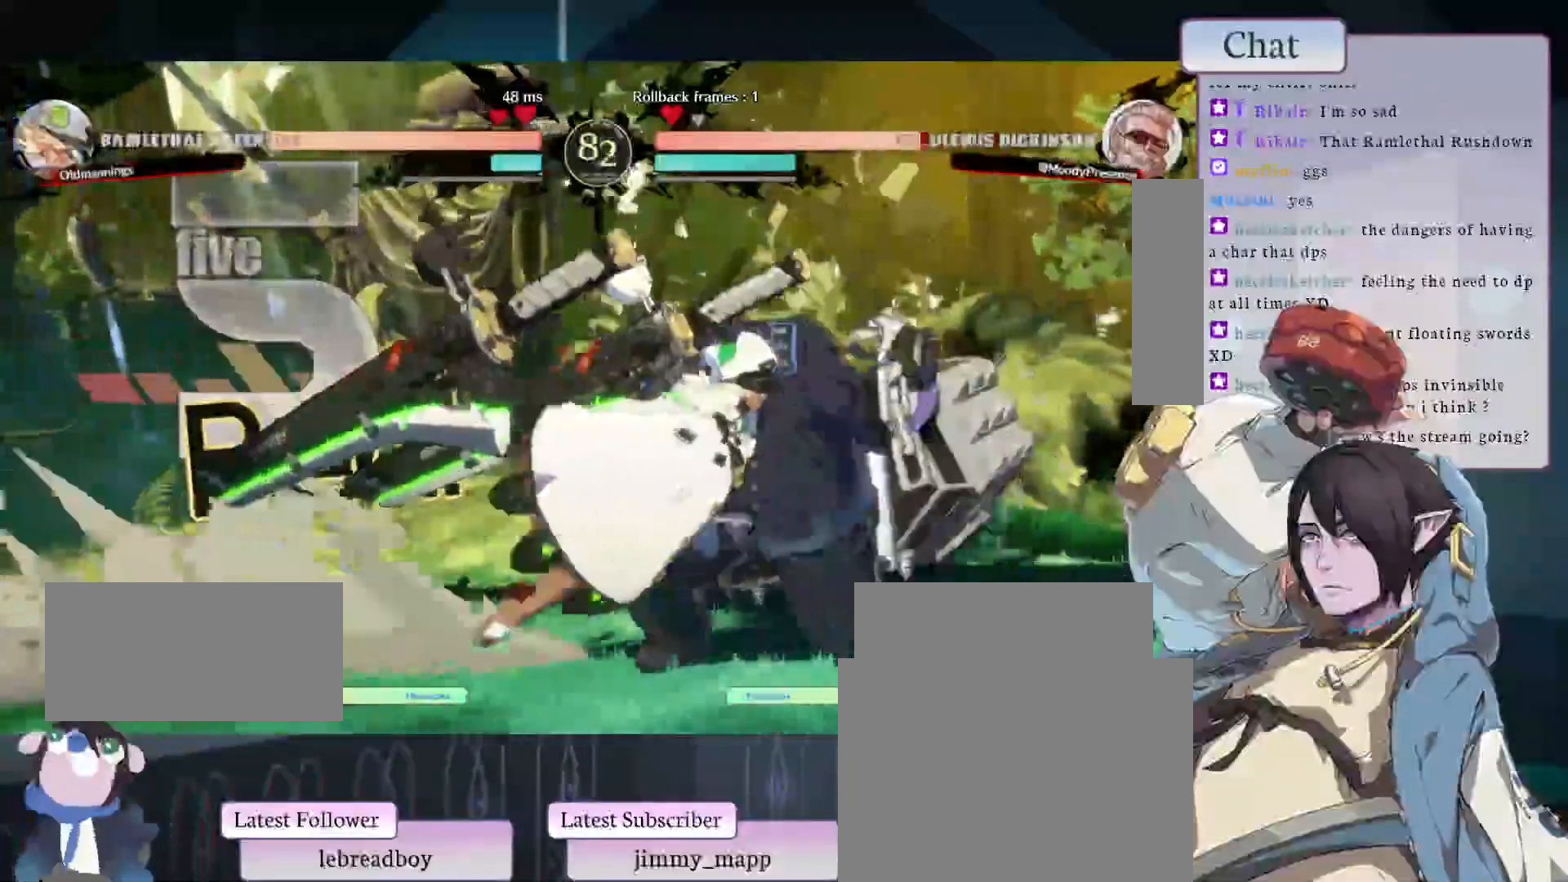
Gameplay with a controller (arcade stick); each line is a JSON object with the inputs held at the frame after it. "events" lists button and stick changes between this image and that frame as [ms after this image, input, new state], when the widget could be followed in between. Not read: L3 R3.
{"buttons": [], "left_stick": "center", "events": [[383, "CROSS", "down"], [500, "CROSS", "up"]]}
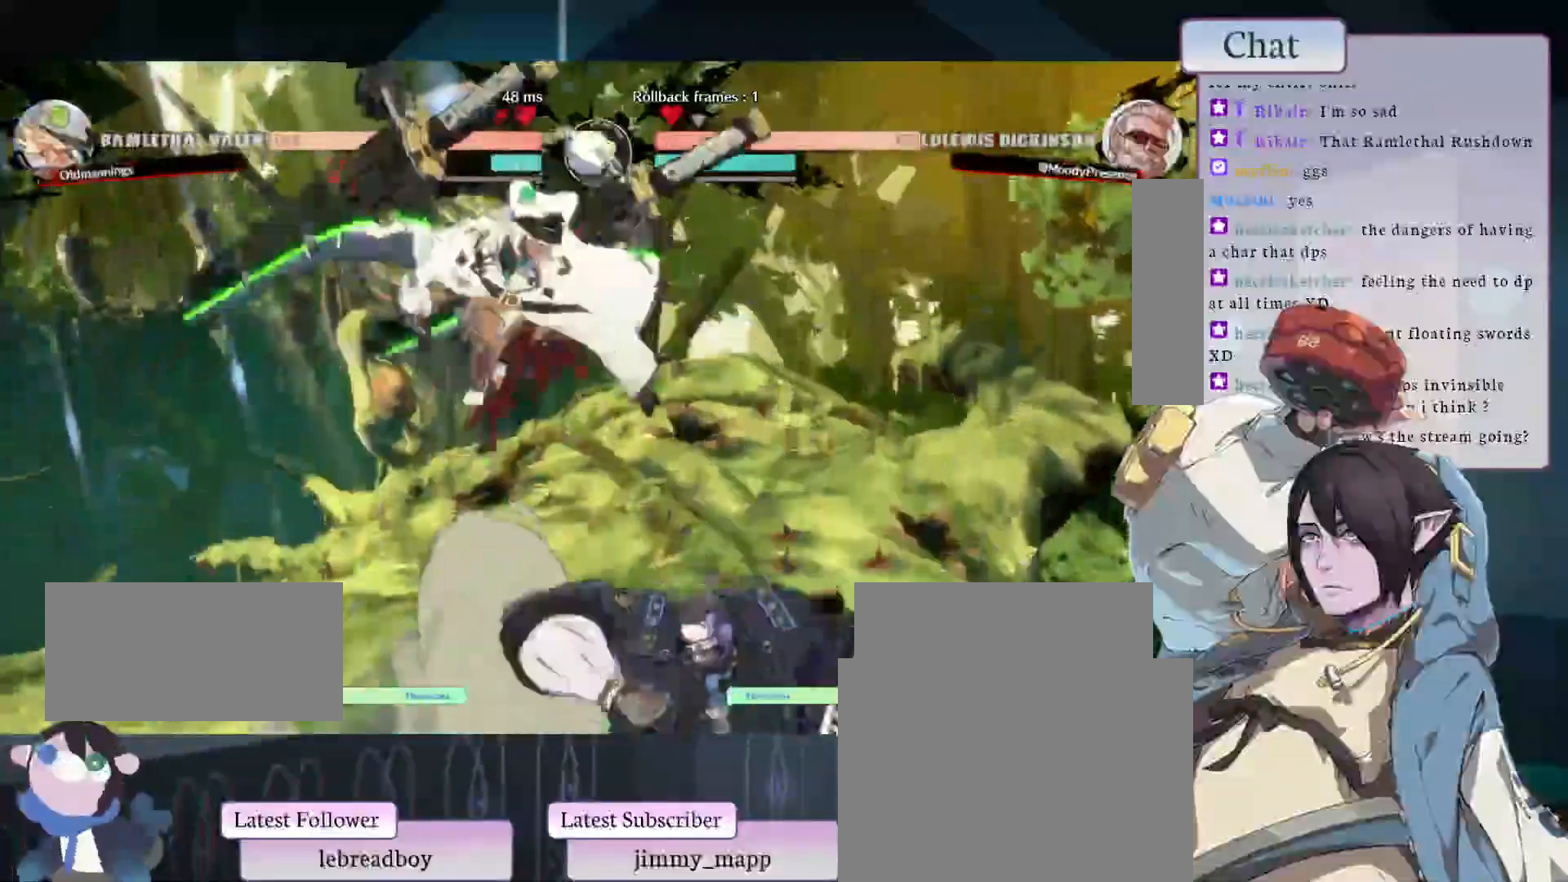
{"buttons": [], "left_stick": "center", "events": []}
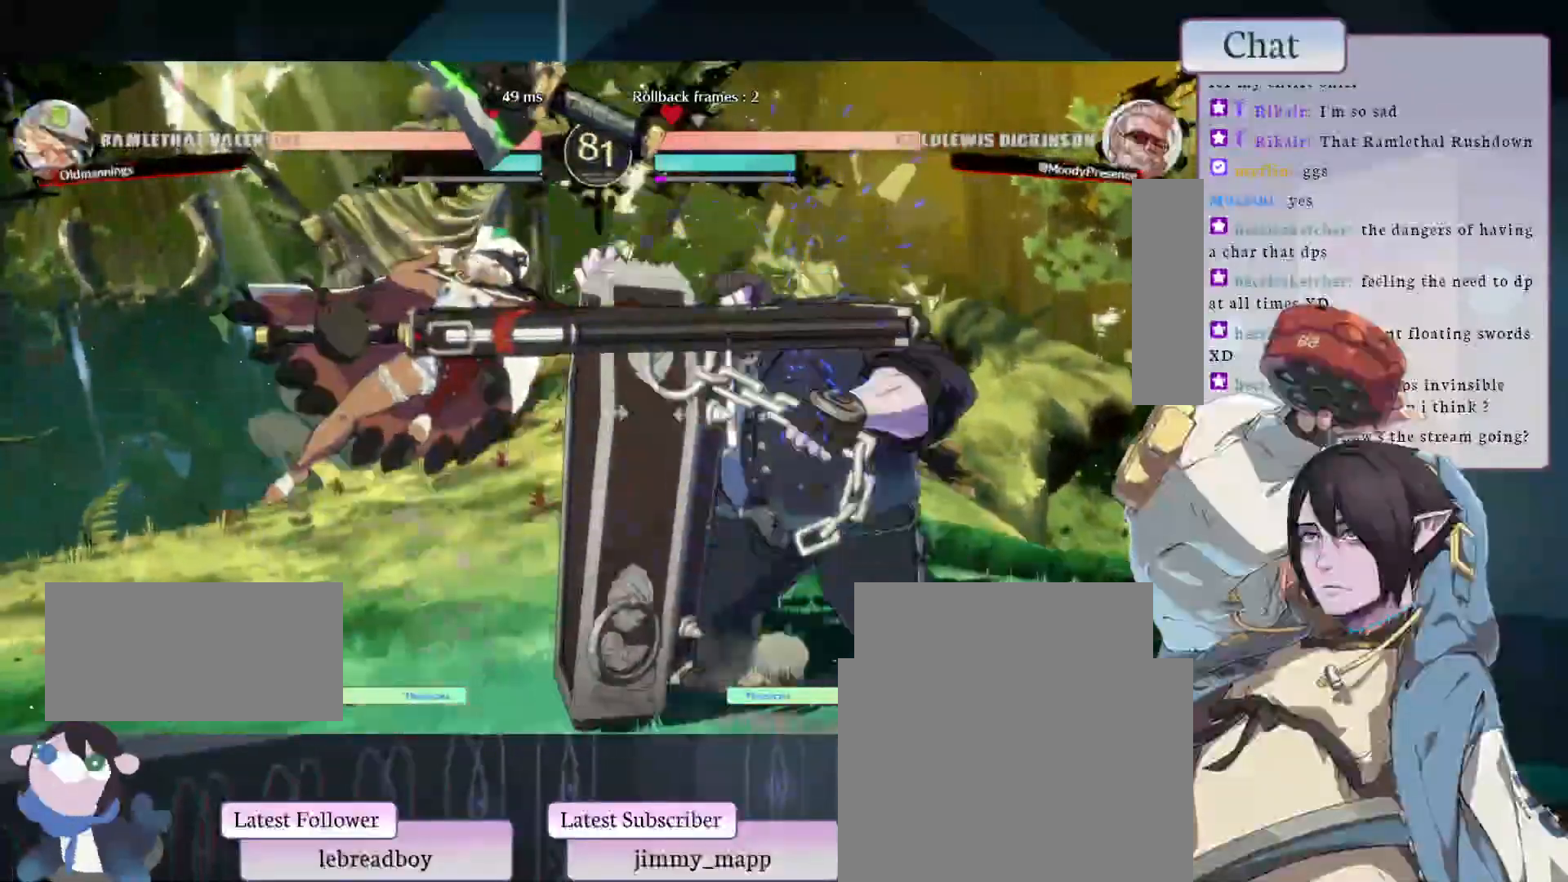
{"buttons": [], "left_stick": "center", "events": []}
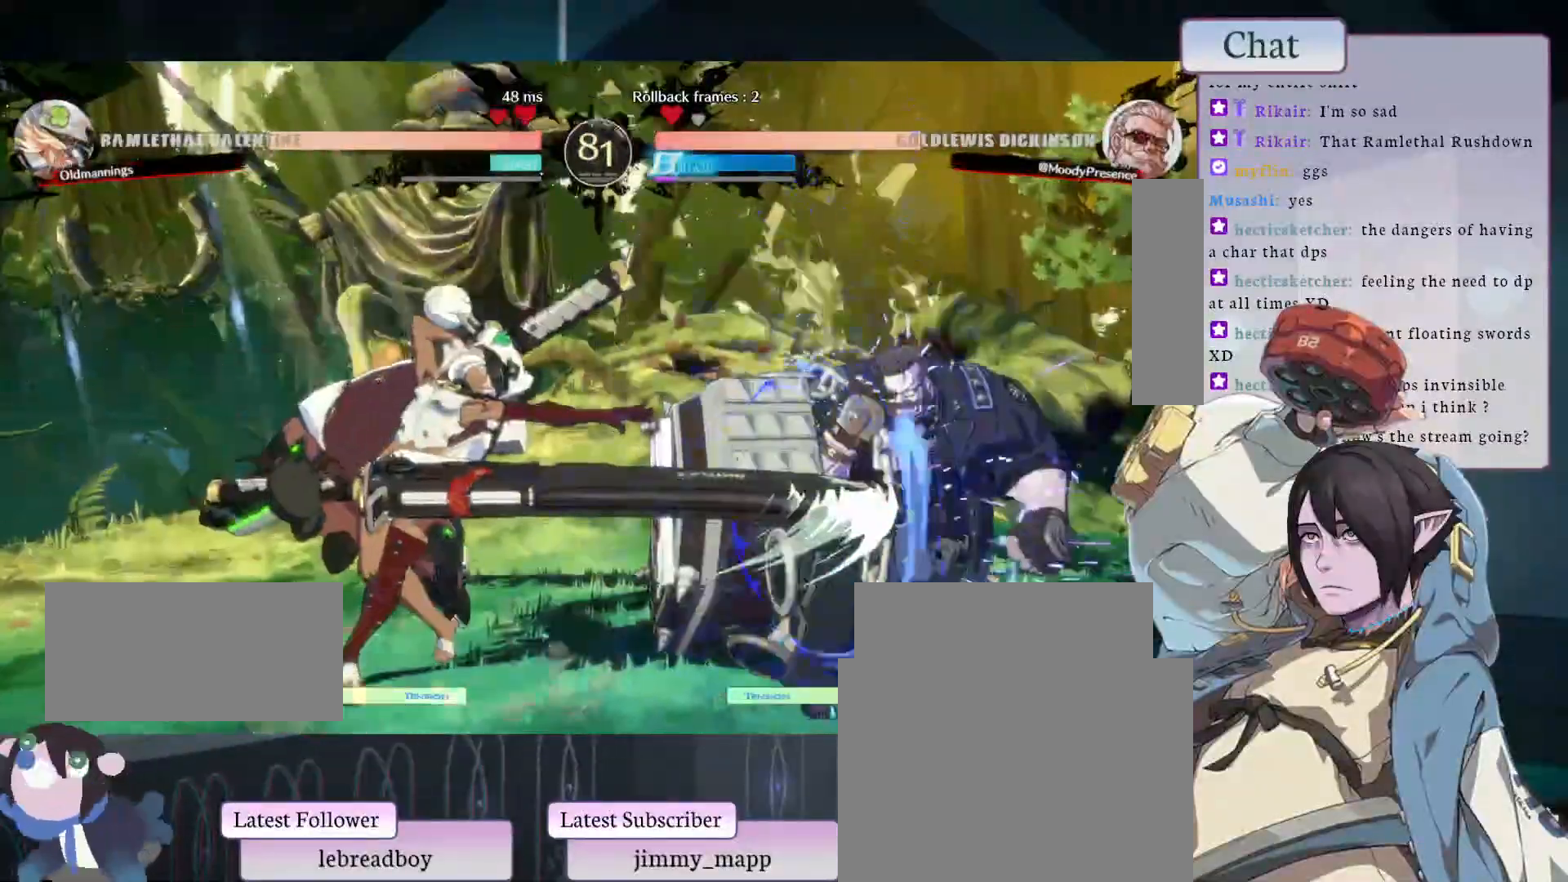
{"buttons": [], "left_stick": "center", "events": []}
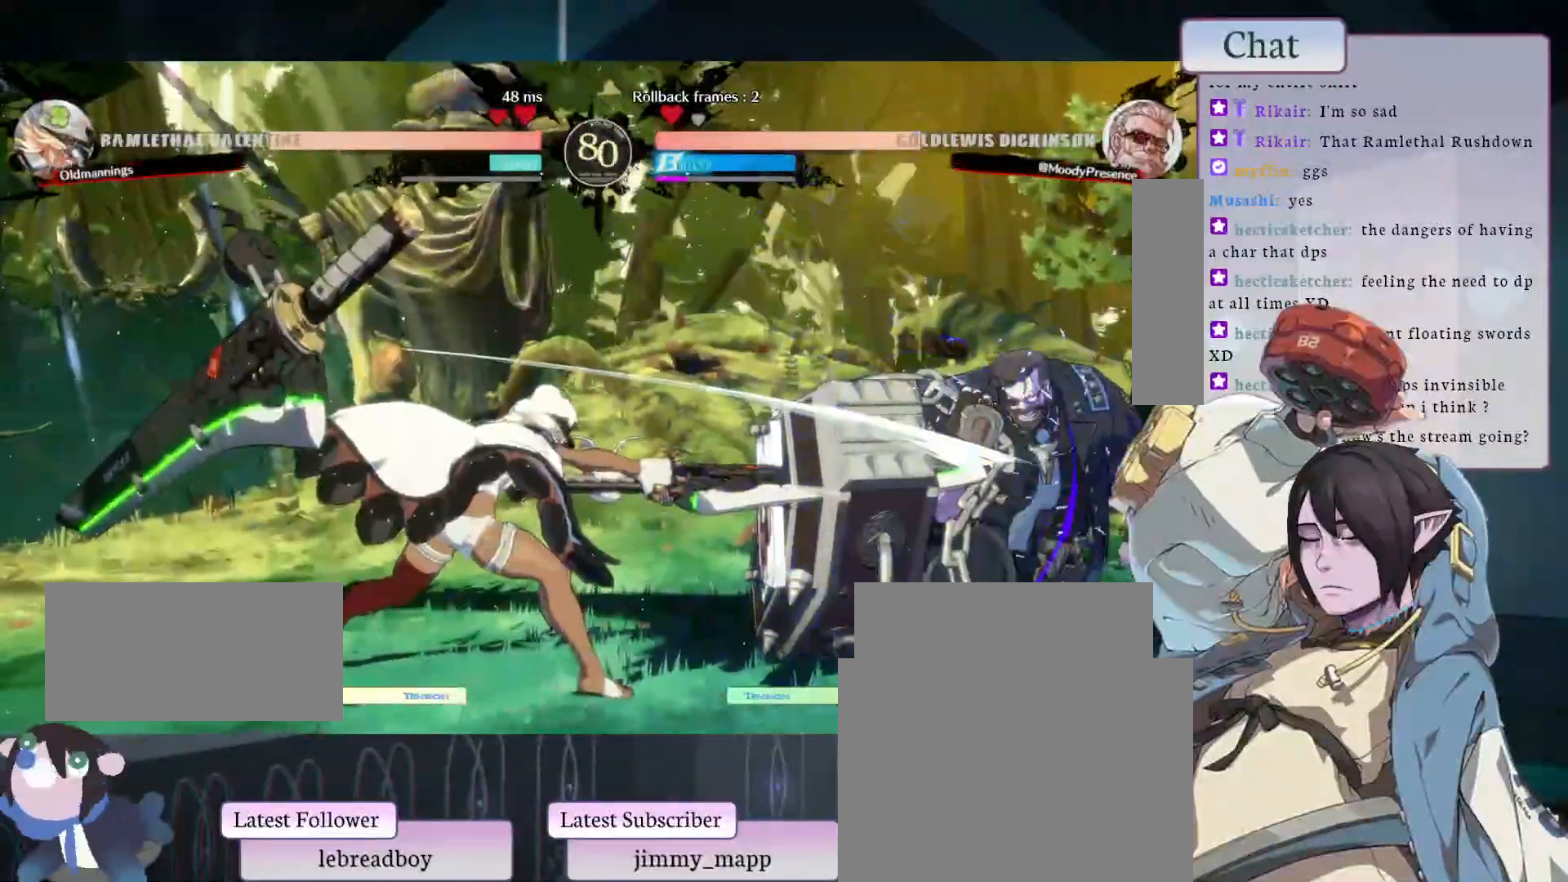
{"buttons": [], "left_stick": "center", "events": []}
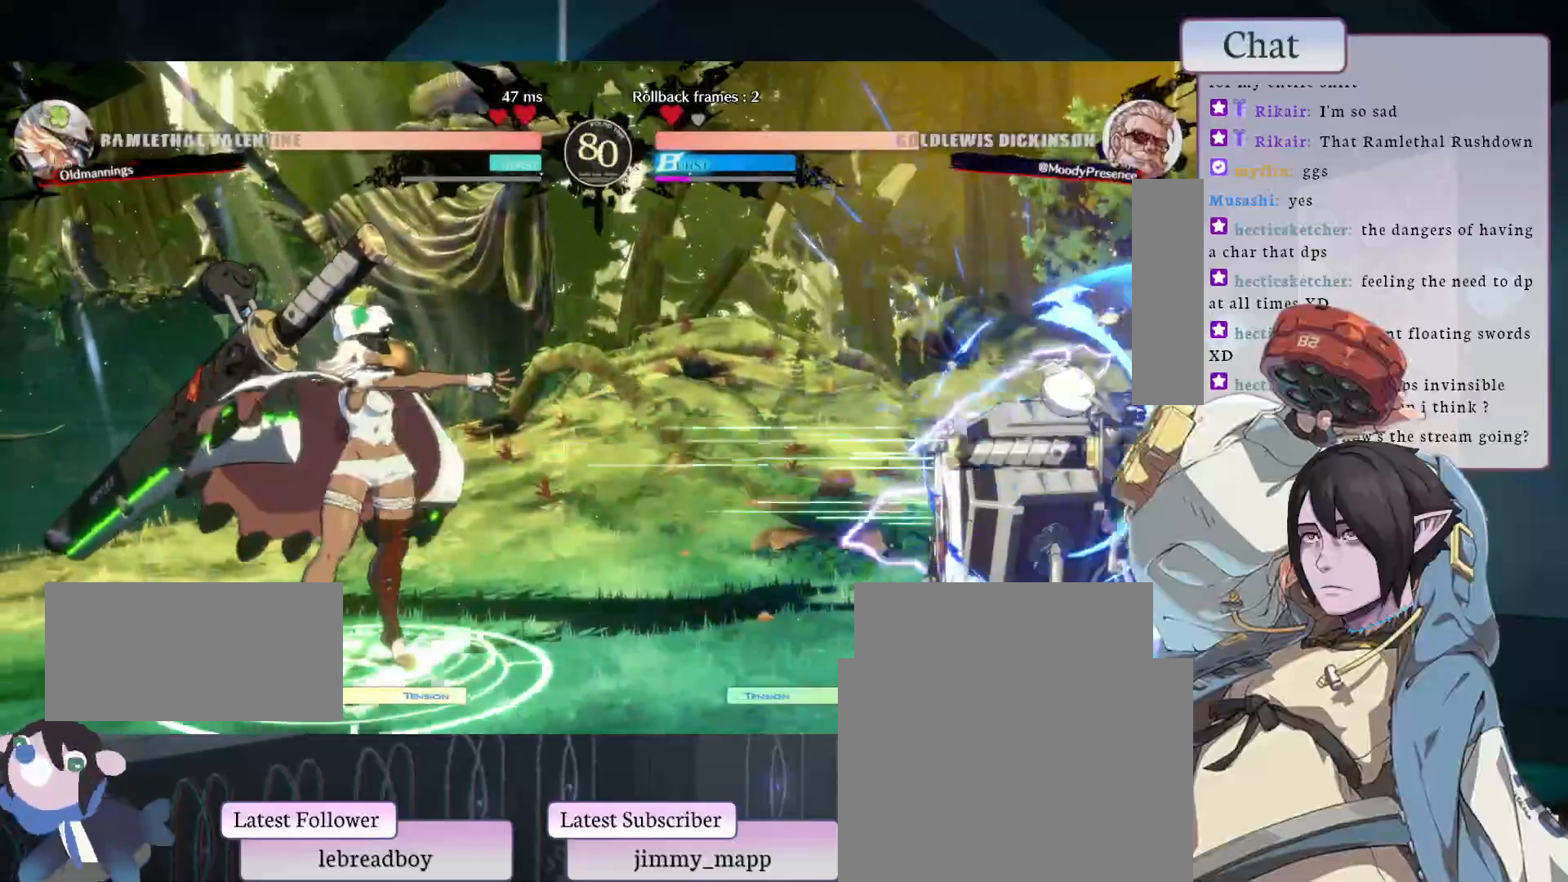
{"buttons": [], "left_stick": "center", "events": []}
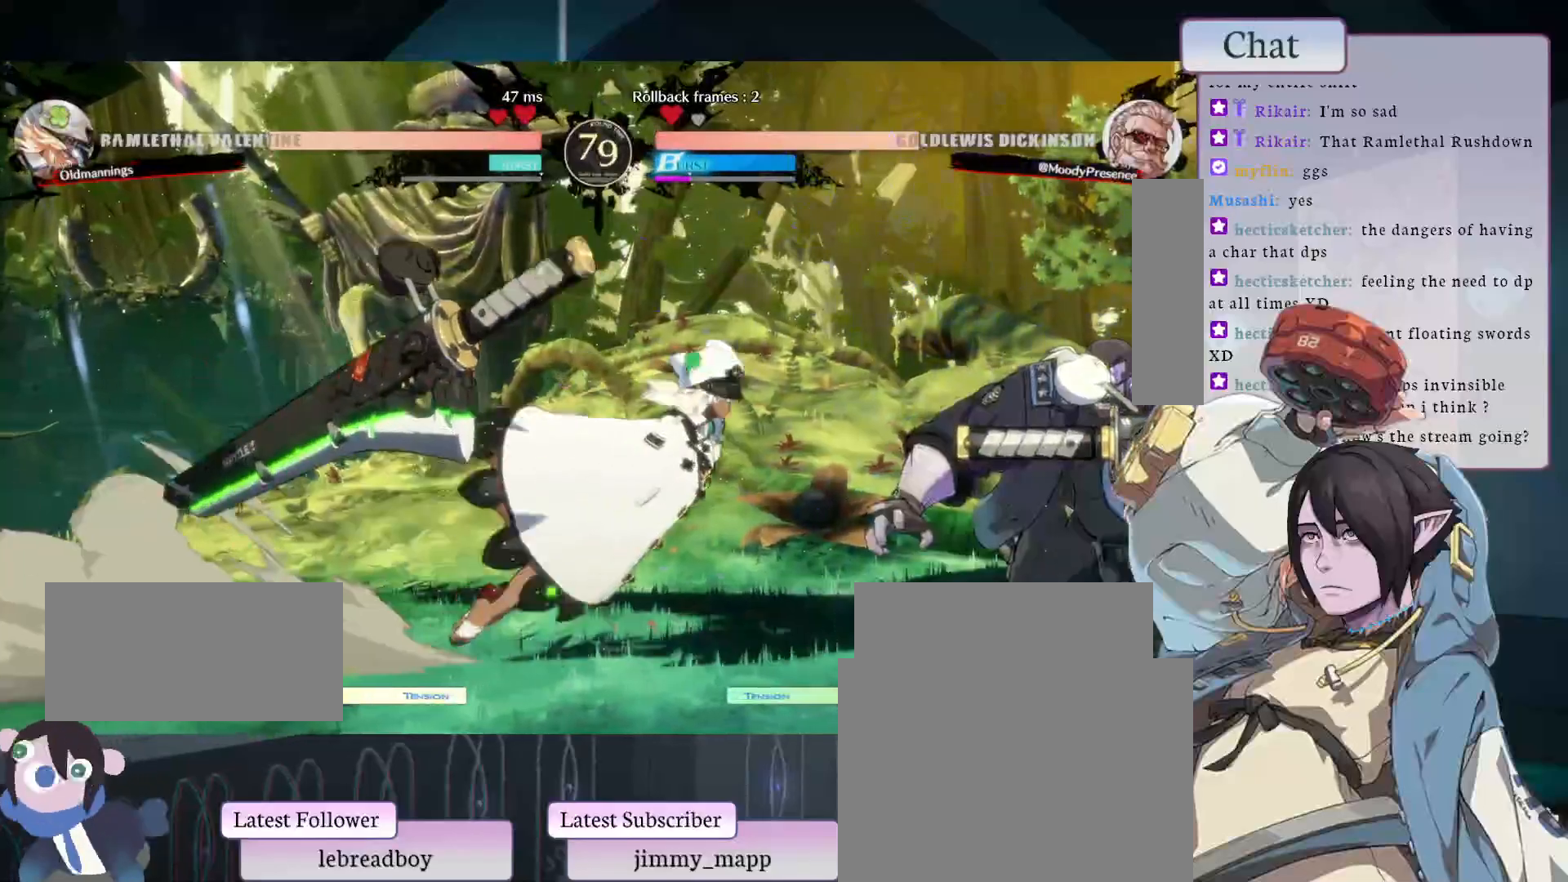
{"buttons": [], "left_stick": "center", "events": []}
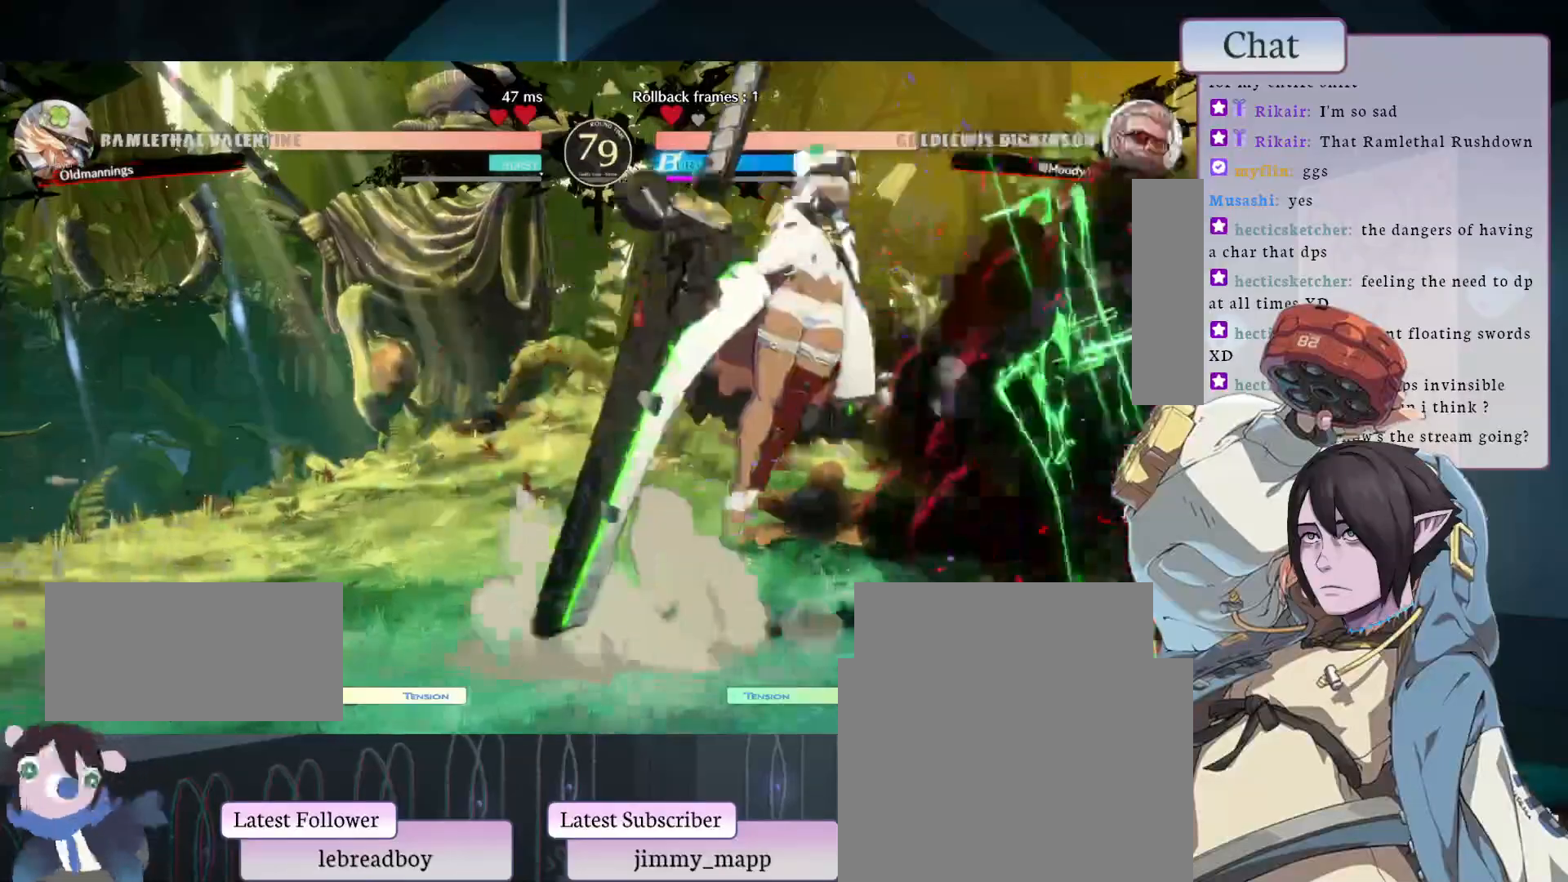
{"buttons": [], "left_stick": "center", "events": []}
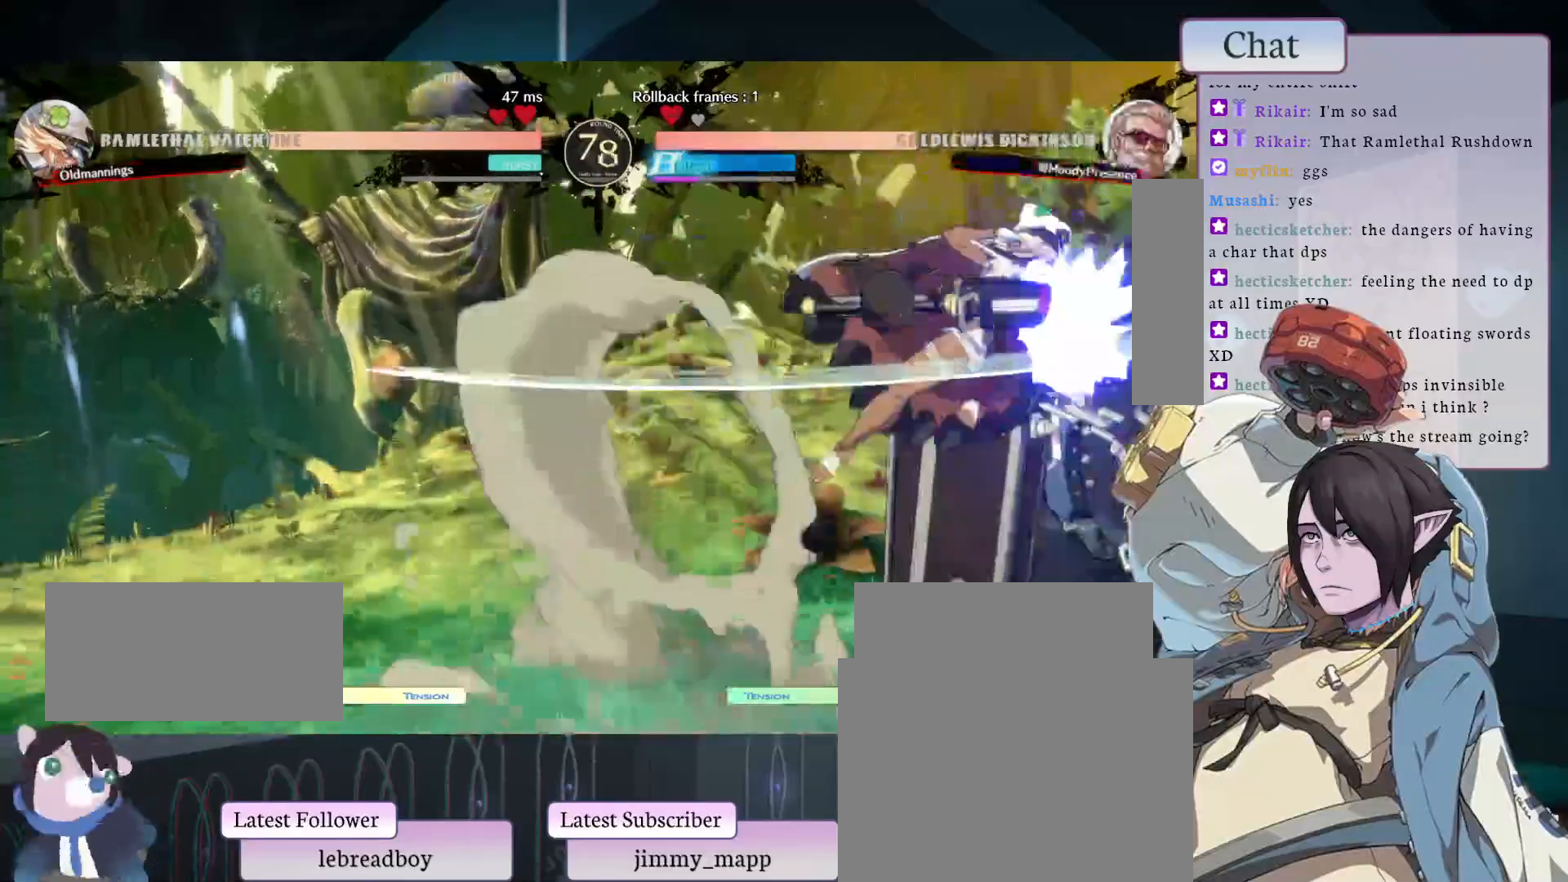
{"buttons": [], "left_stick": "center", "events": []}
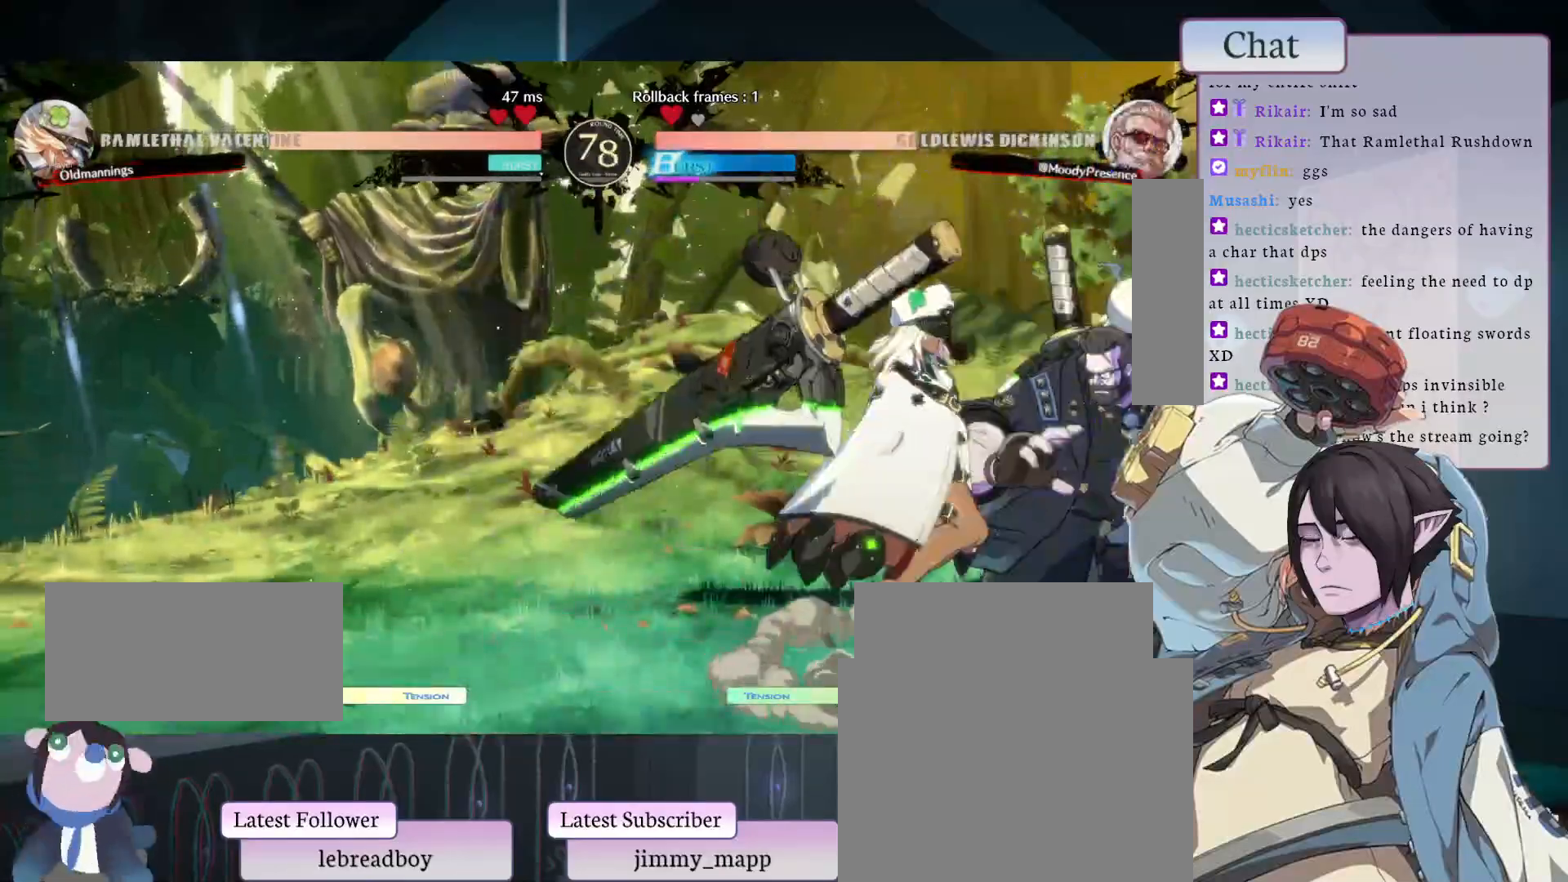
{"buttons": [], "left_stick": "center", "events": [[333, "CROSS", "down"], [450, "CROSS", "up"]]}
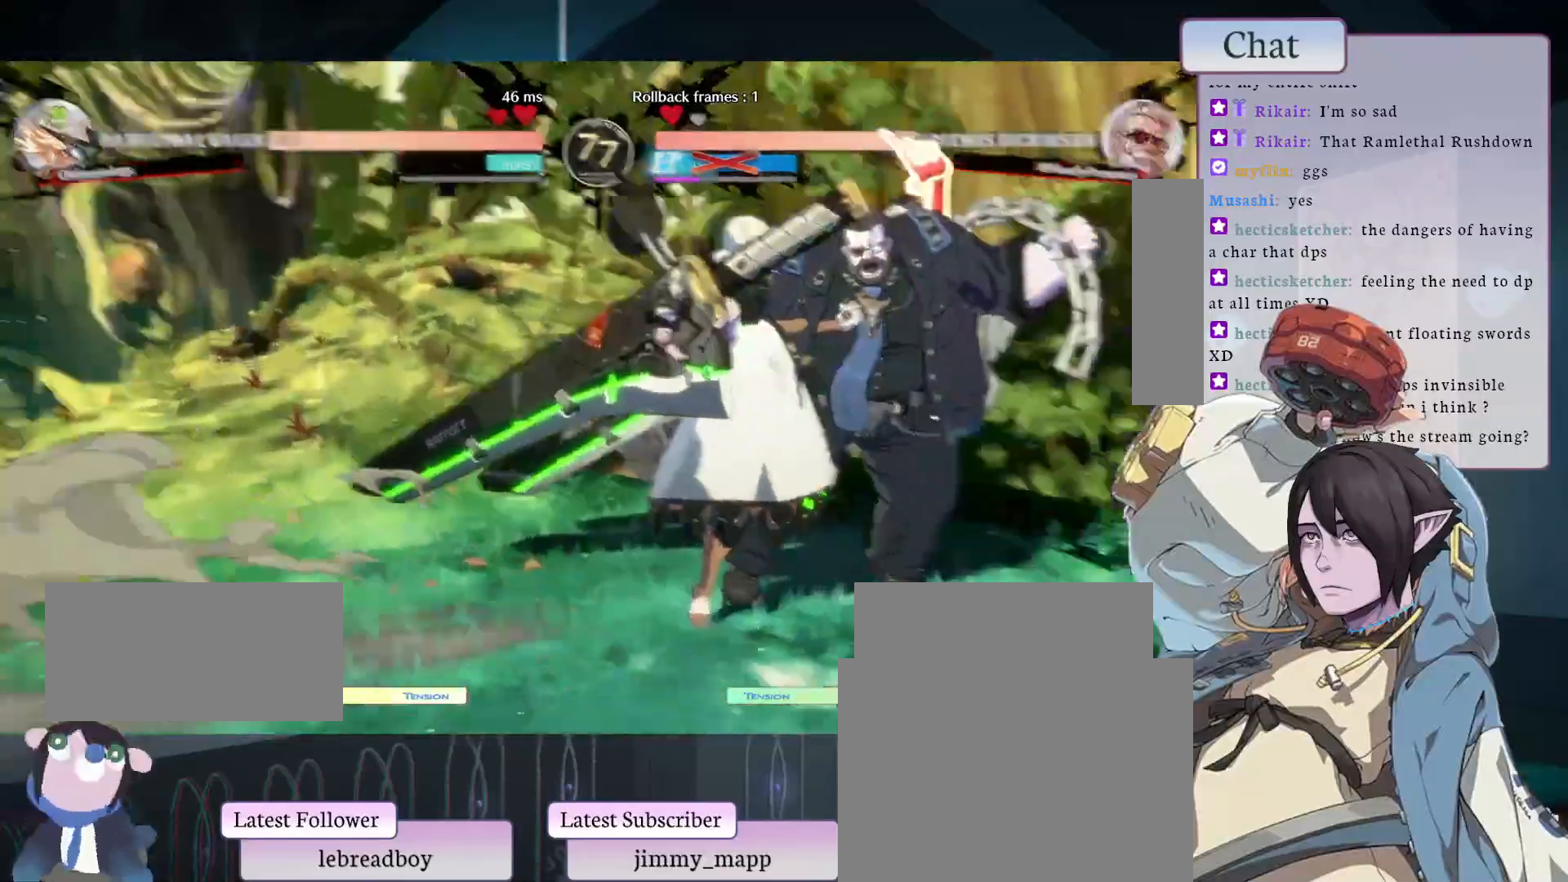
{"buttons": [], "left_stick": "center", "events": []}
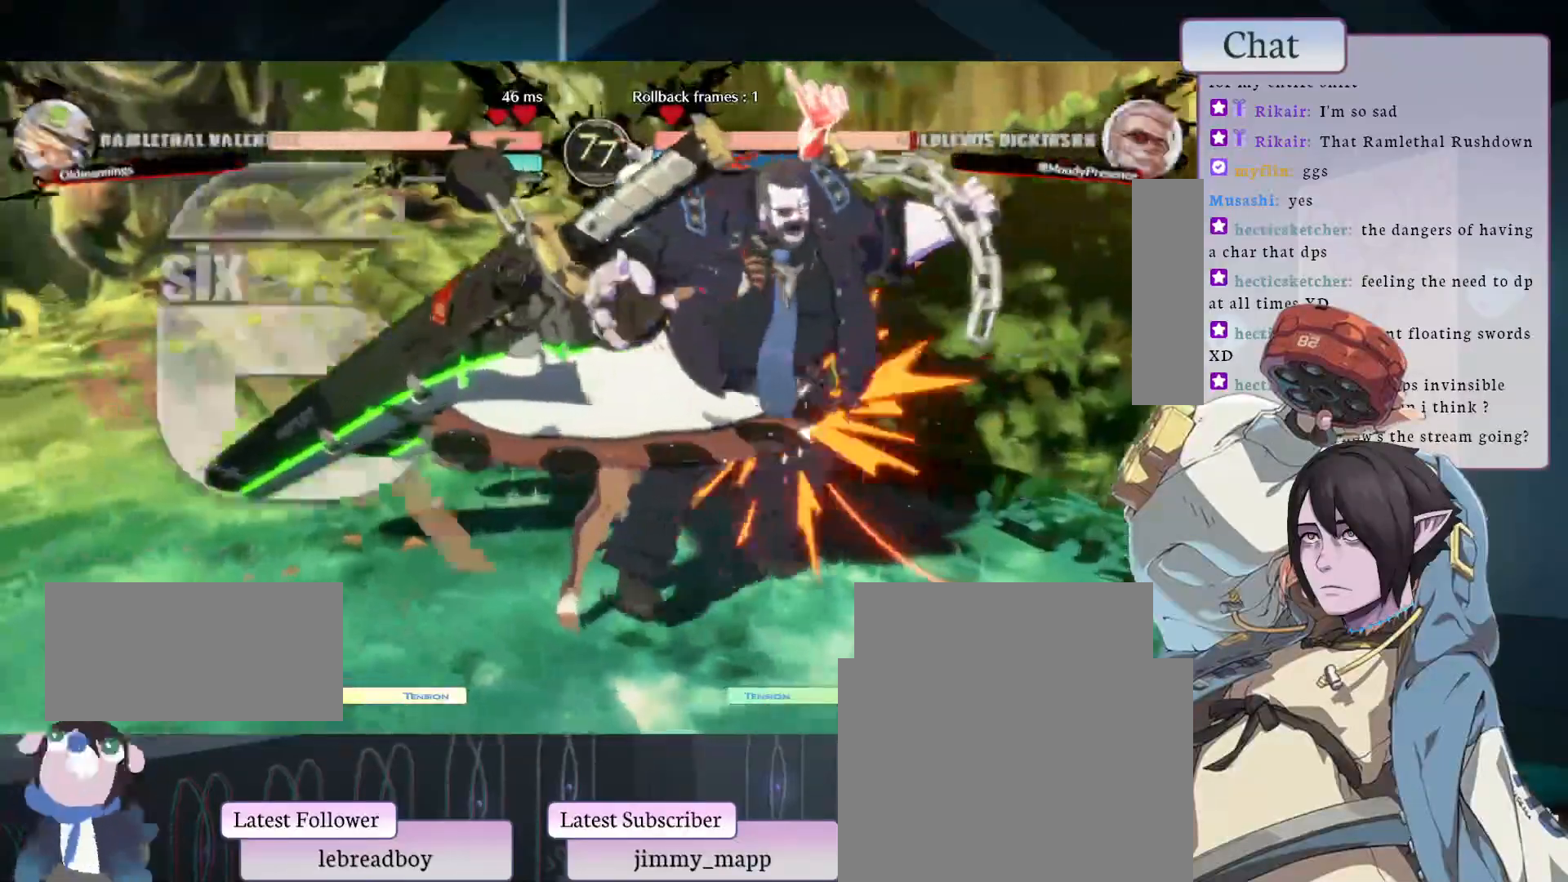
{"buttons": [], "left_stick": "center", "events": []}
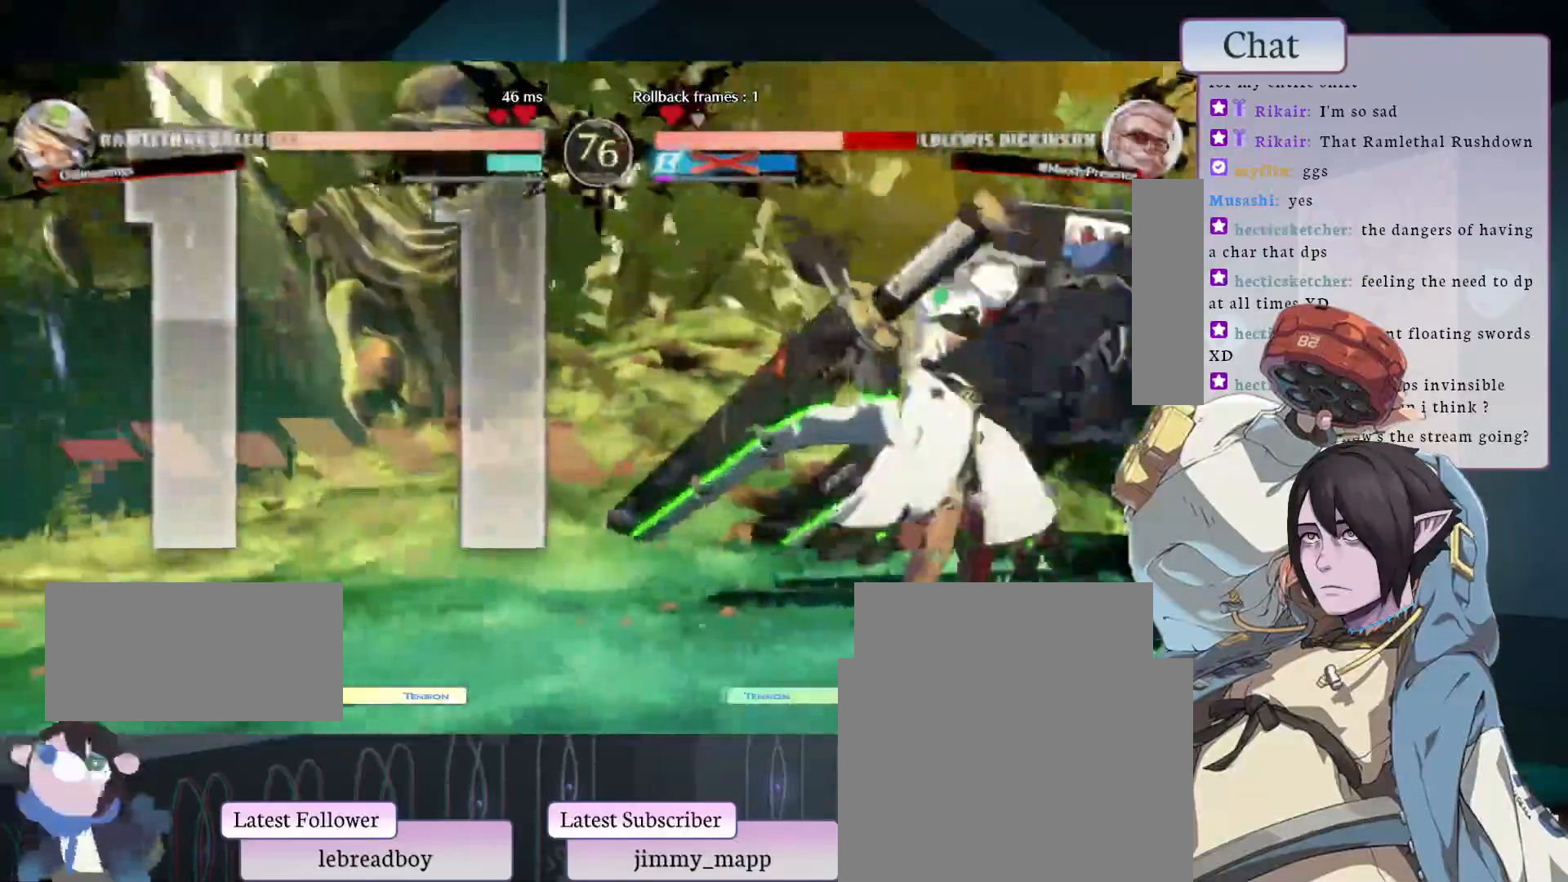
{"buttons": [], "left_stick": "center", "events": []}
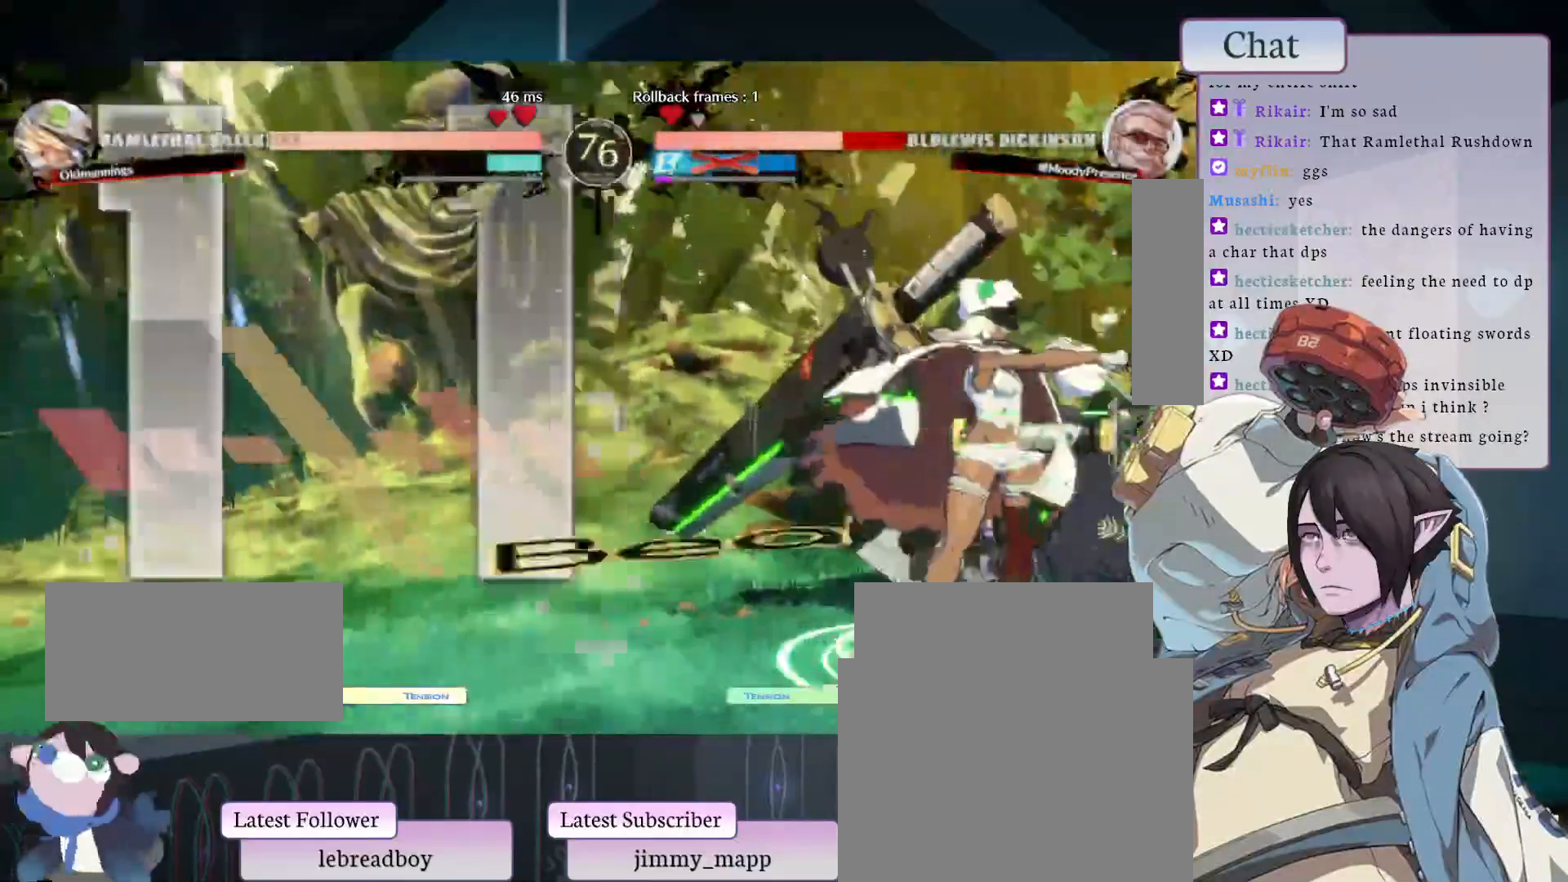
{"buttons": [], "left_stick": "center", "events": [[183, "TOUCHPAD", "down"], [267, "TOUCHPAD", "up"], [317, "TOUCHPAD", "down"], [367, "TOUCHPAD", "up"], [417, "TOUCHPAD", "down"], [467, "TOUCHPAD", "up"]]}
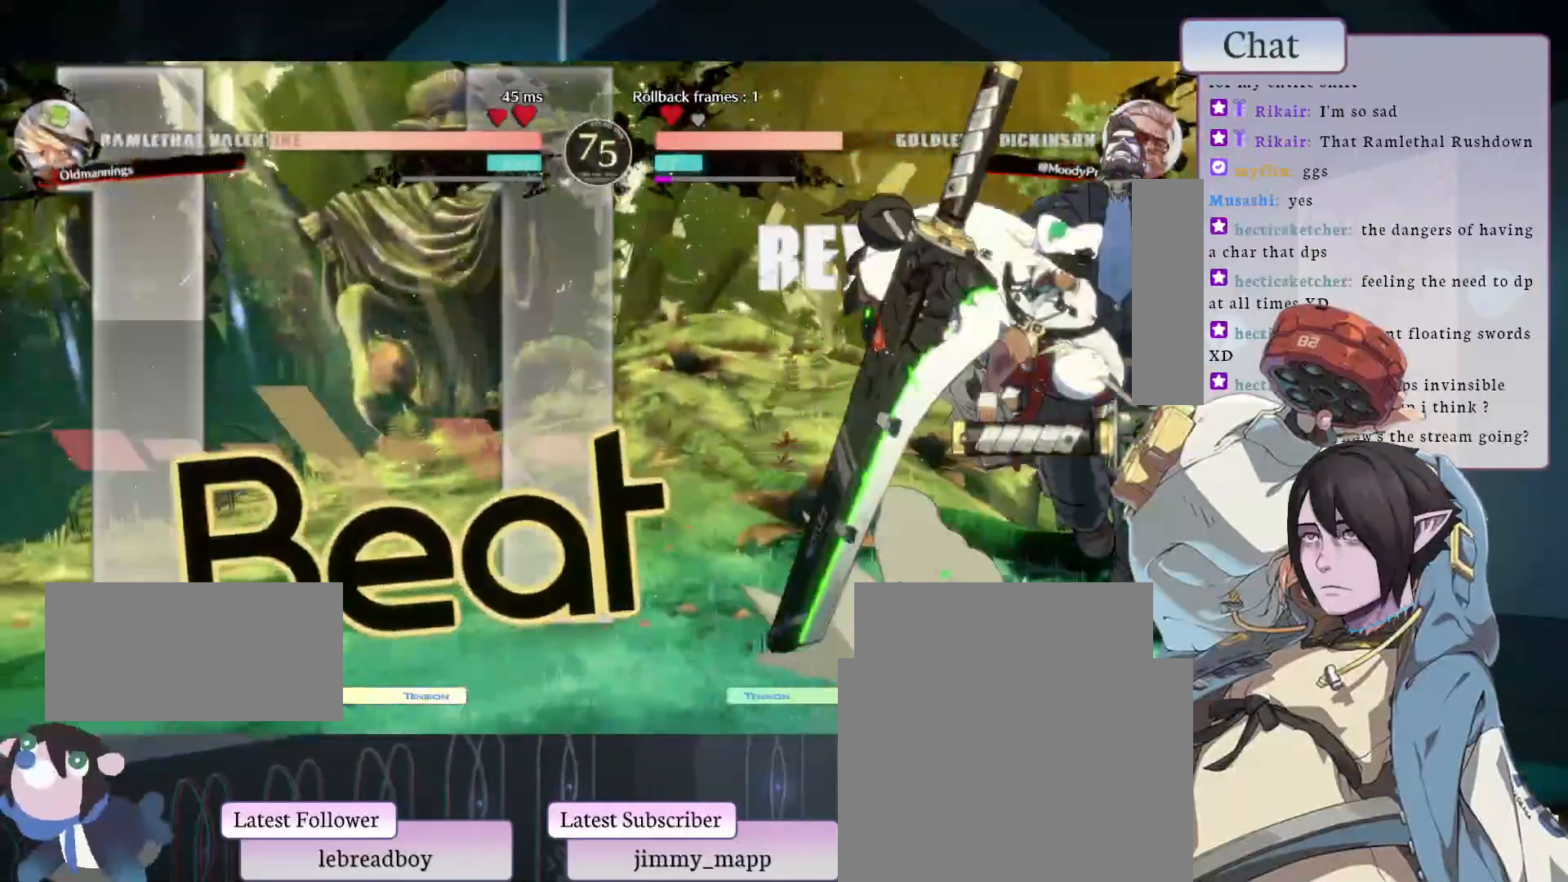
{"buttons": [], "left_stick": "center", "events": [[17, "TOUCHPAD", "down"], [67, "TOUCHPAD", "up"], [117, "TOUCHPAD", "down"], [183, "TOUCHPAD", "up"], [217, "TOUCHPAD", "down"], [300, "TOUCHPAD", "up"]]}
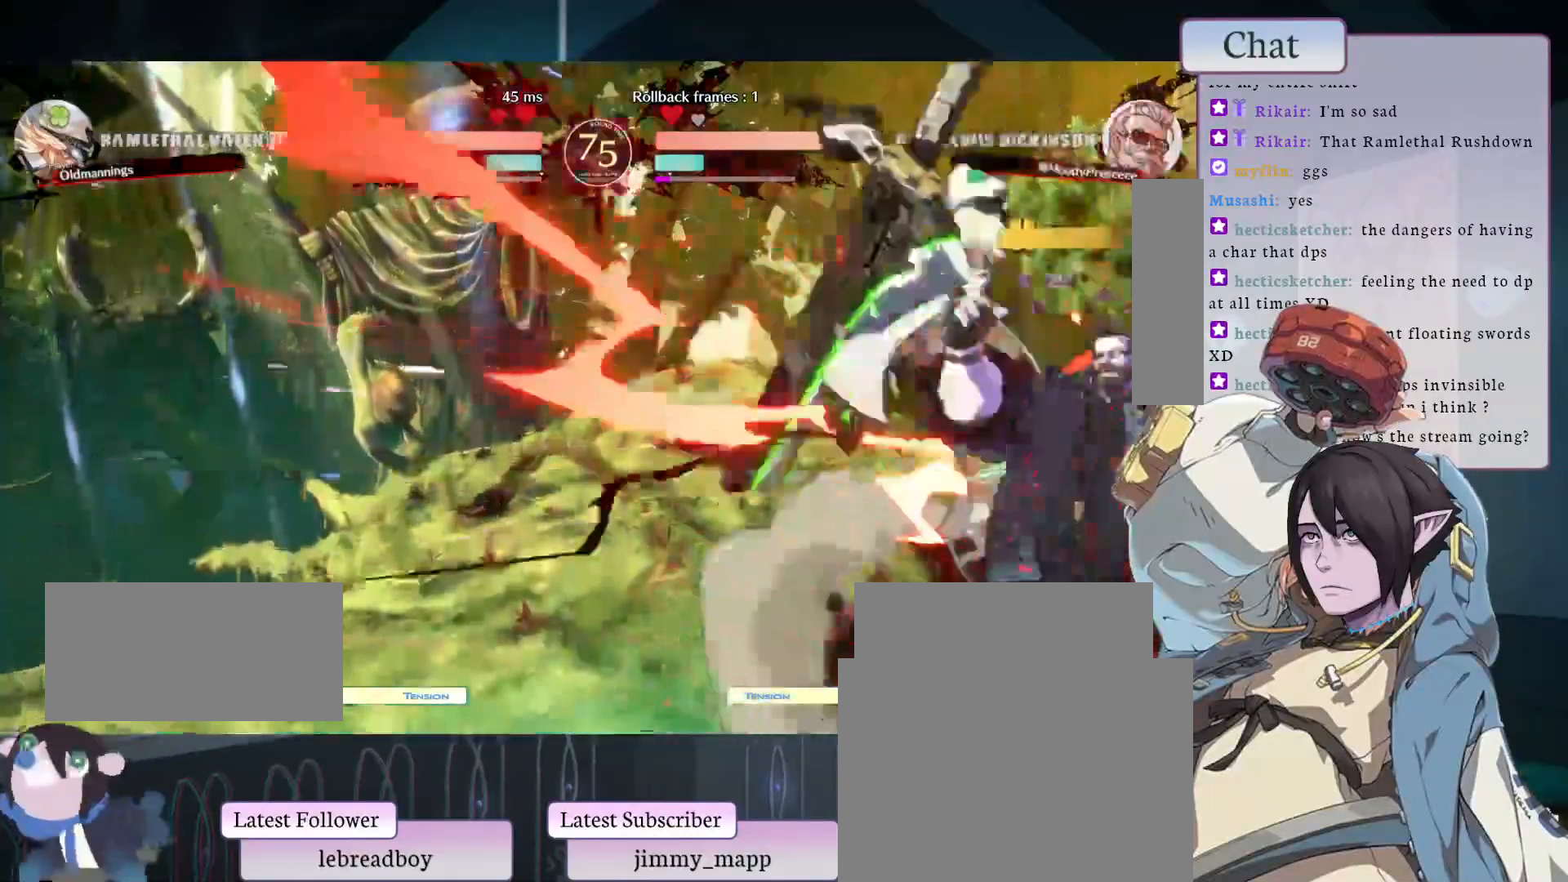
{"buttons": [], "left_stick": "center", "events": []}
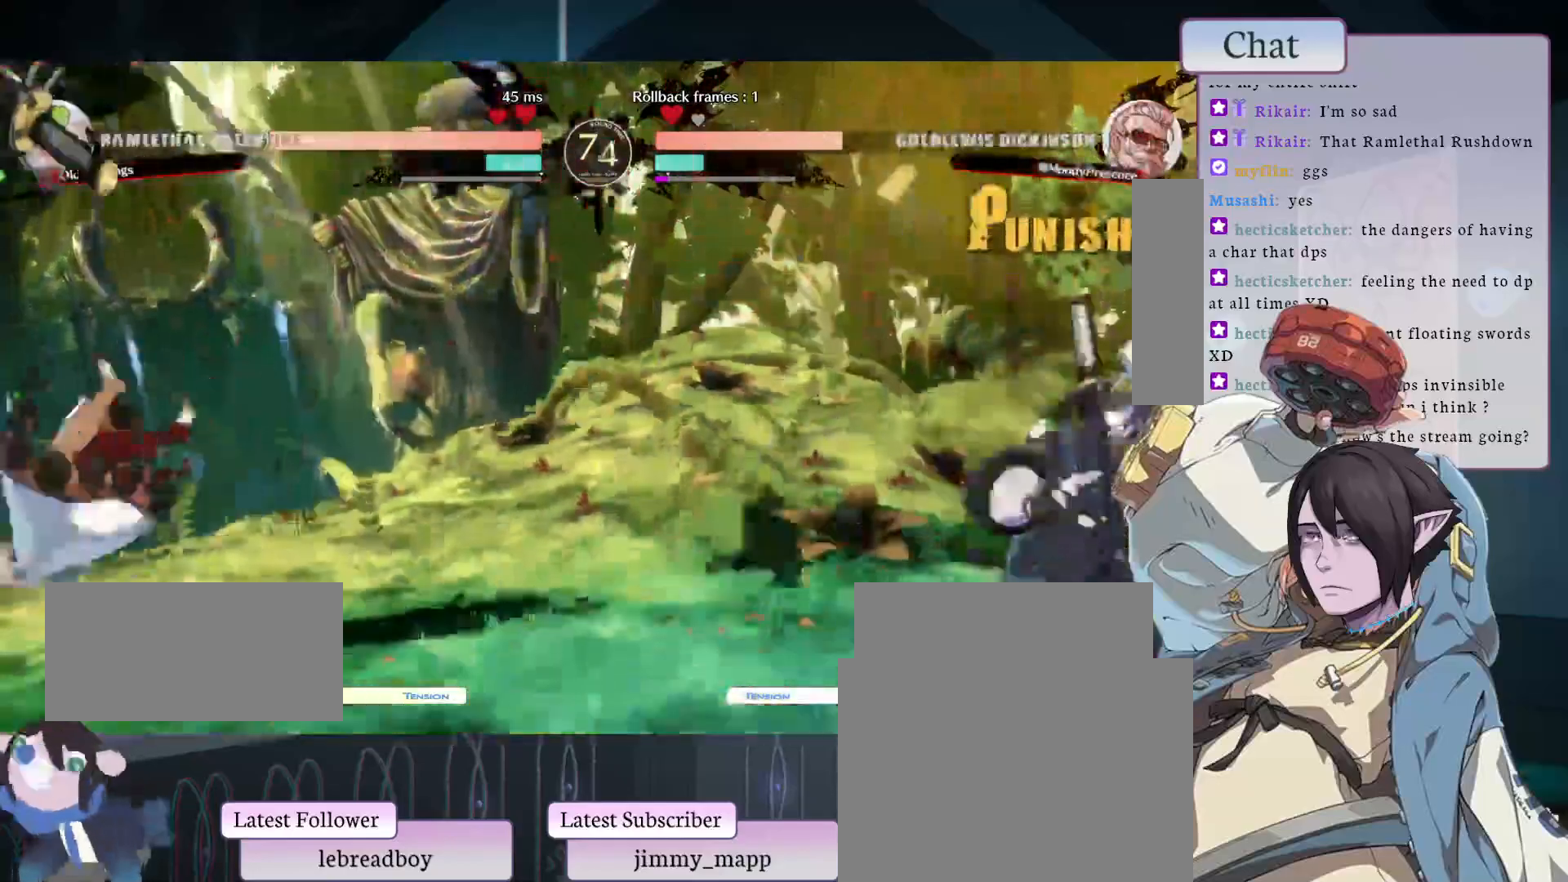
{"buttons": [], "left_stick": "center", "events": [[67, "L1", "down"], [217, "L1", "up"]]}
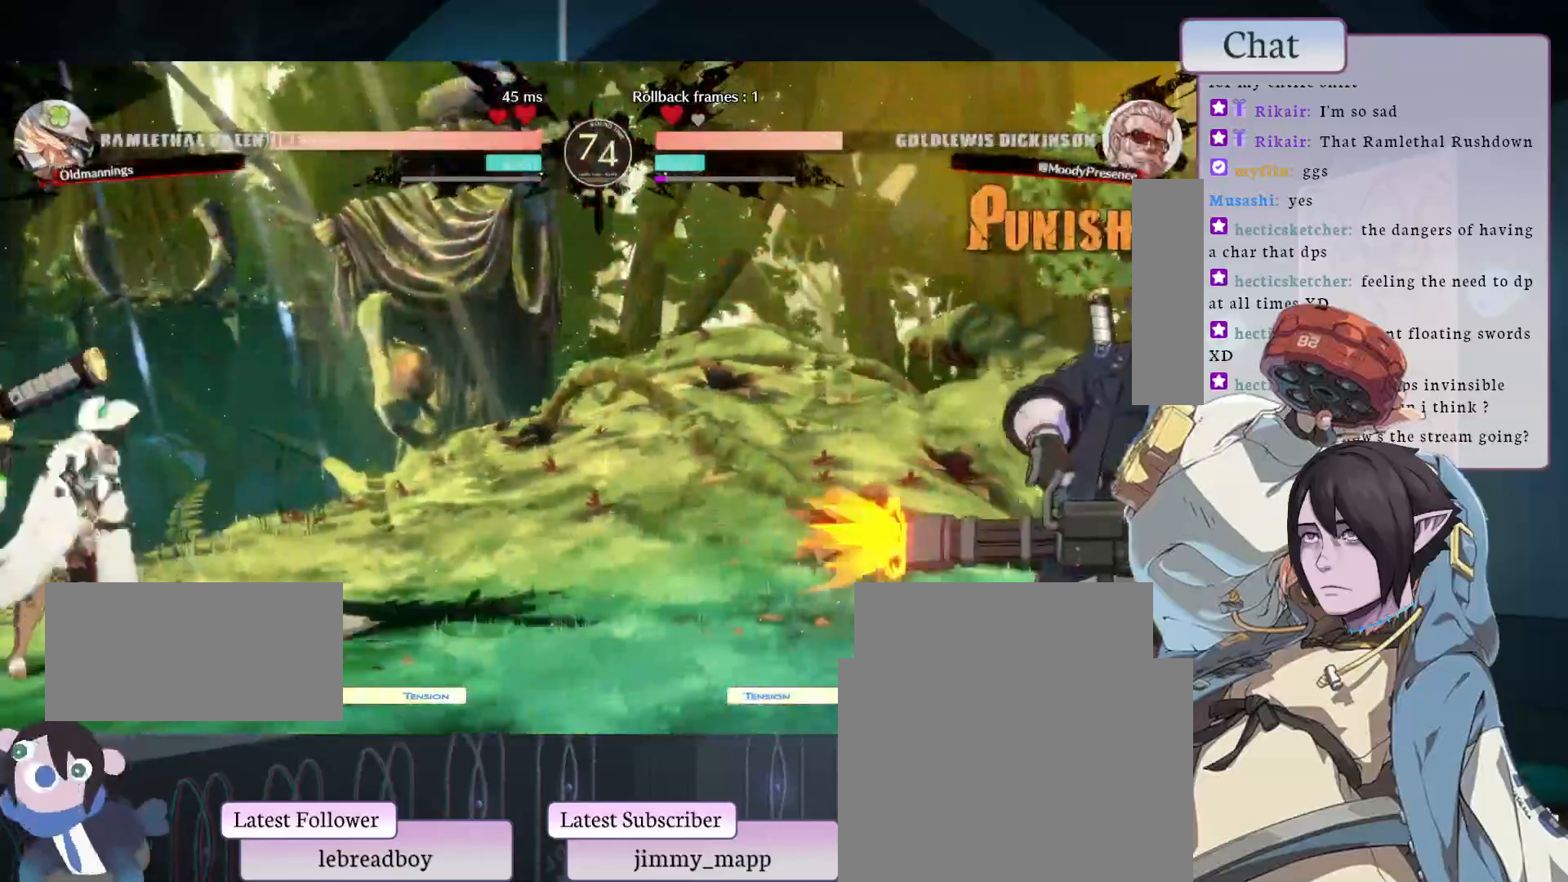
{"buttons": [], "left_stick": "center", "events": []}
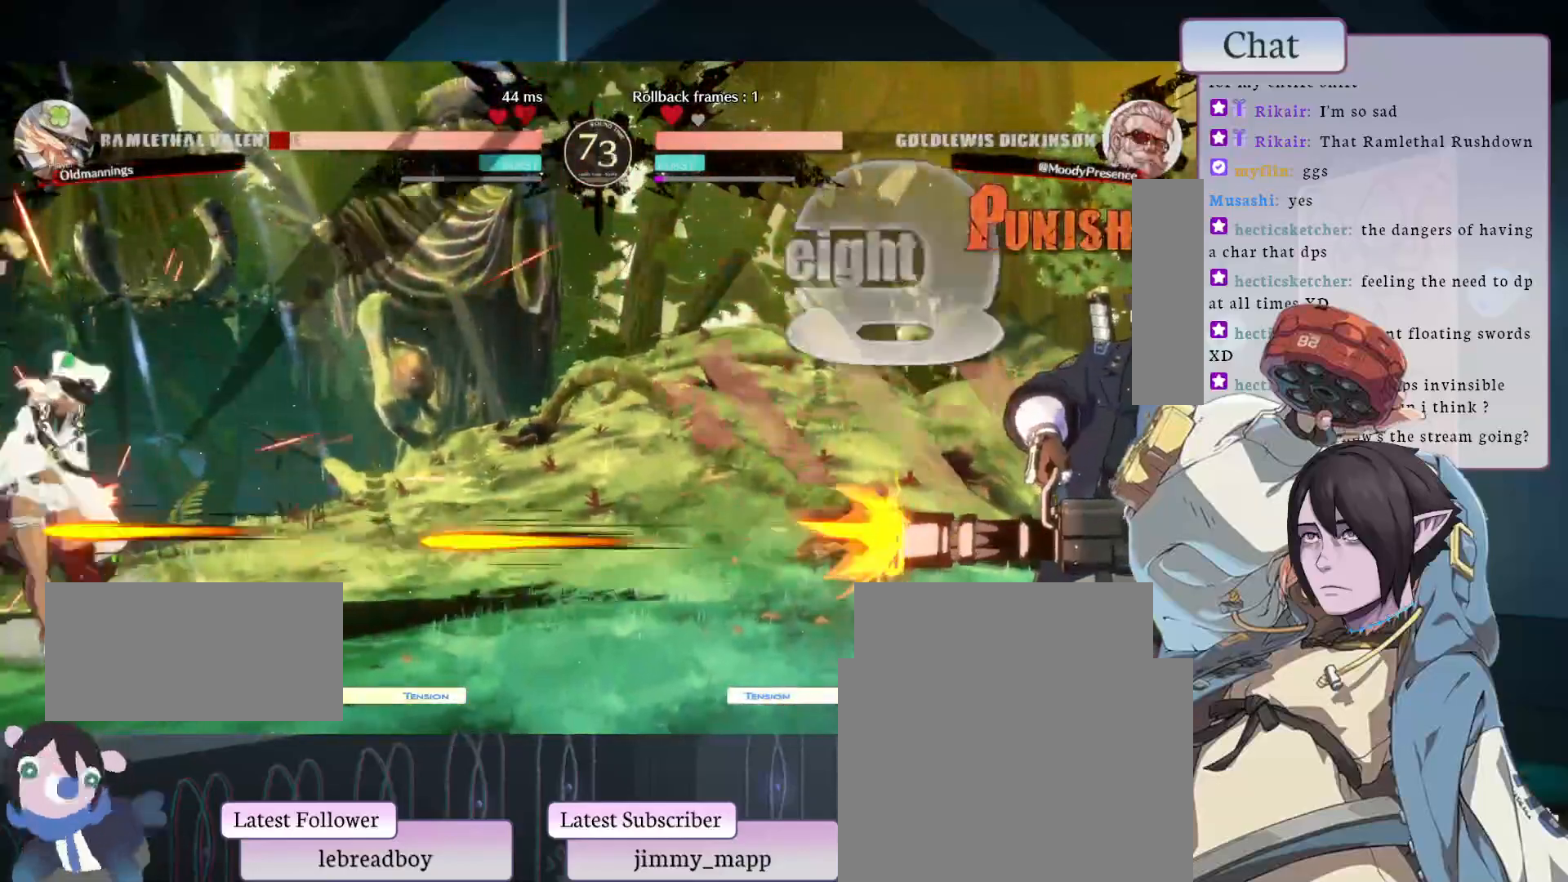
{"buttons": ["CIRCLE"], "left_stick": "center", "events": [[150, "CIRCLE", "down"], [267, "CIRCLE", "up"], [300, "CIRCLE", "down"], [417, "CIRCLE", "up"], [450, "CIRCLE", "down"]]}